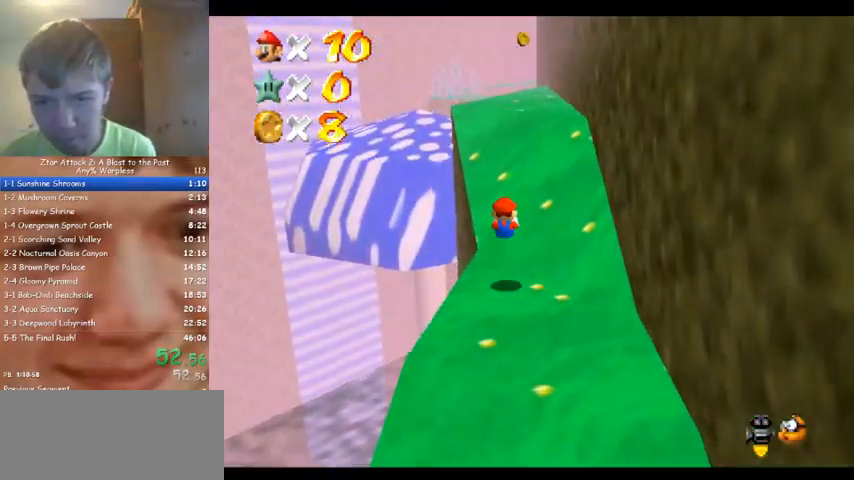
Gameplay with a controller (Nintendo layout); each line is a JSON object with the inputs held at the frame after it. "events" lists button and stick changes between this image and that frame as [ms after this image, input, new state], when the widget could be followed in between. Not read: A B L3 R3 Z.
{"buttons": [], "left_stick": "up", "events": []}
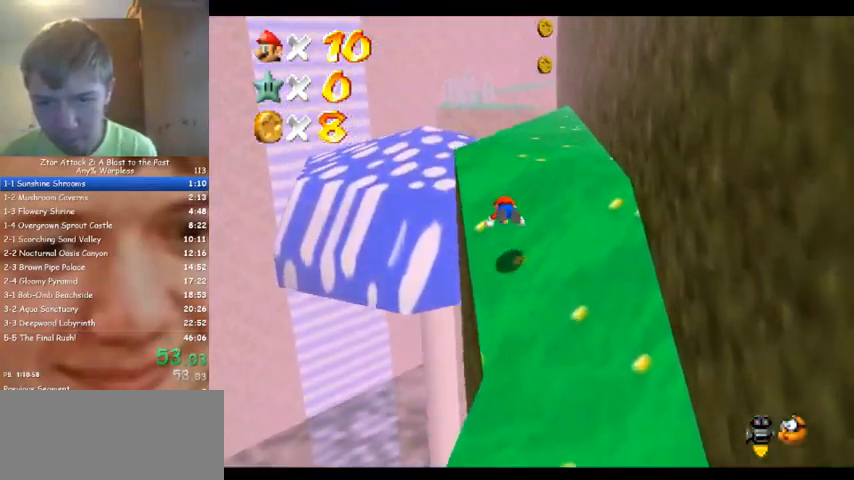
{"buttons": [], "left_stick": "up", "events": []}
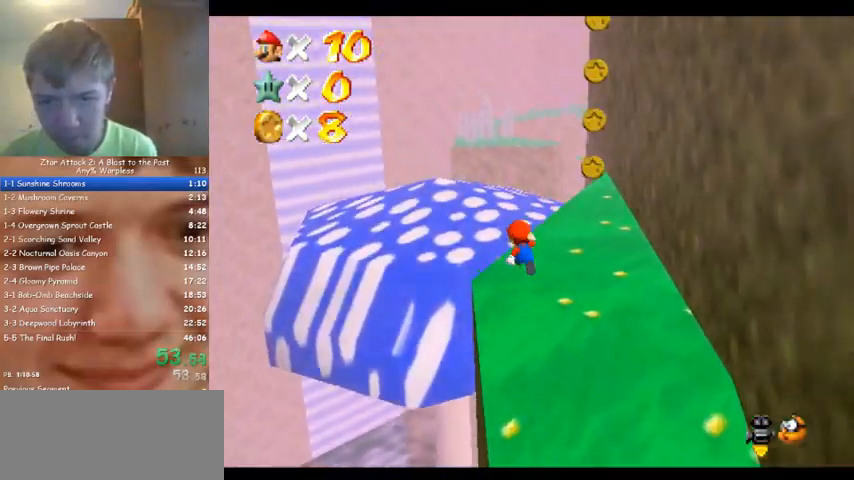
{"buttons": [], "left_stick": "up", "events": []}
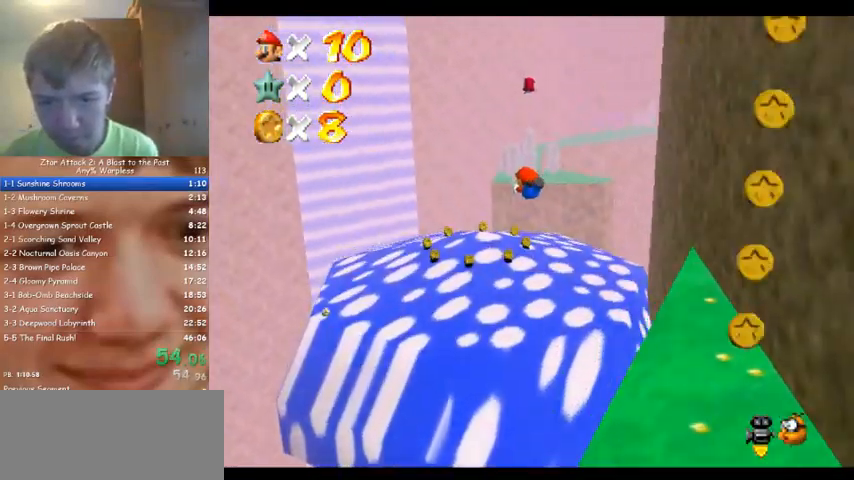
{"buttons": [], "left_stick": "up", "events": []}
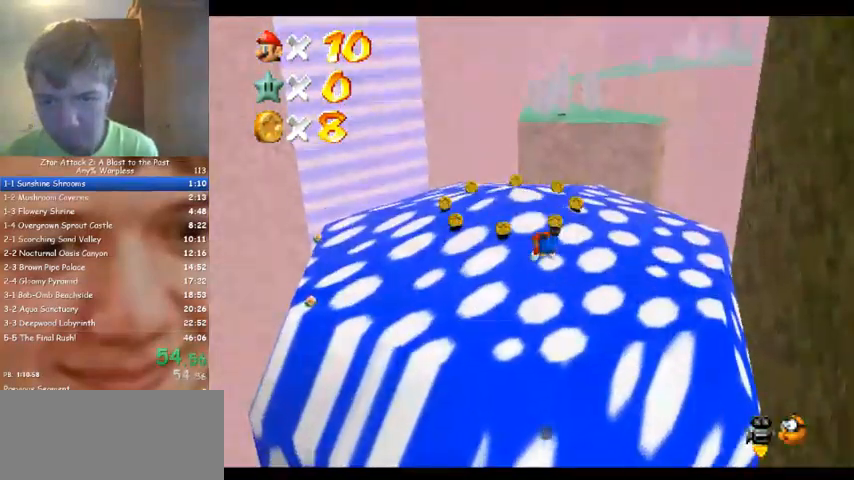
{"buttons": [], "left_stick": "up", "events": []}
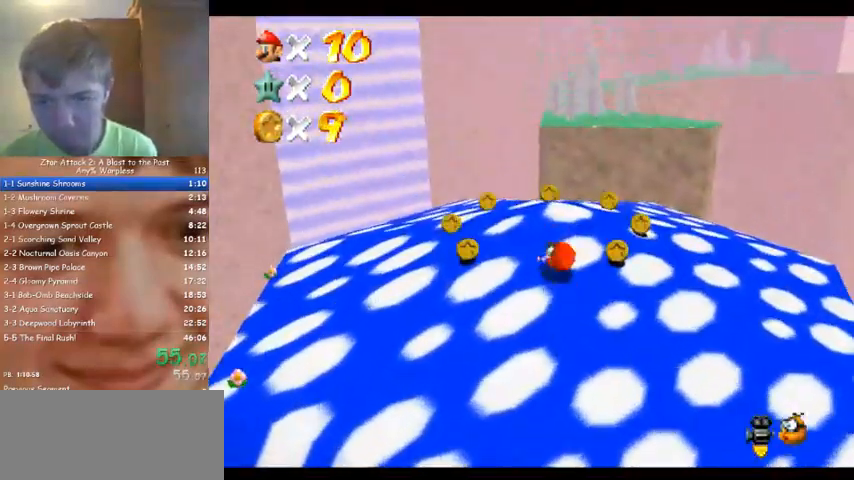
{"buttons": [], "left_stick": "up", "events": []}
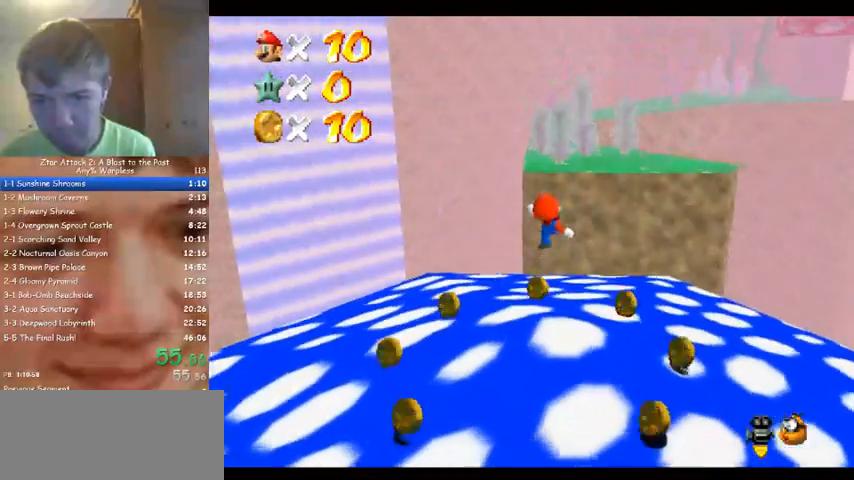
{"buttons": [], "left_stick": "up", "events": []}
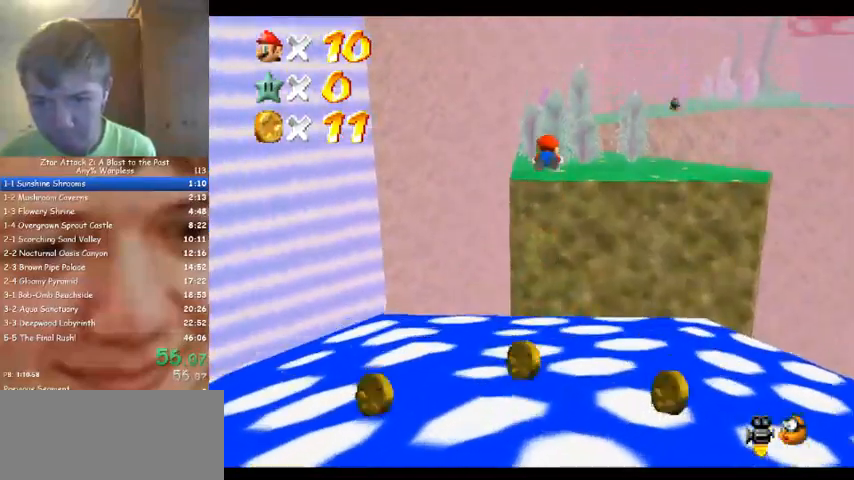
{"buttons": [], "left_stick": "up-left", "events": [[333, "C_LEFT", "down"], [433, "C_LEFT", "up"], [433, "left_stick", "up-left"]]}
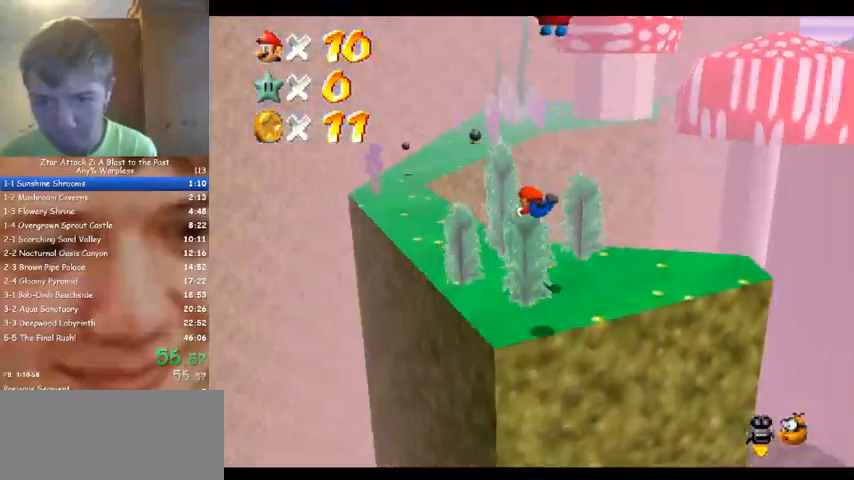
{"buttons": [], "left_stick": "up-left", "events": []}
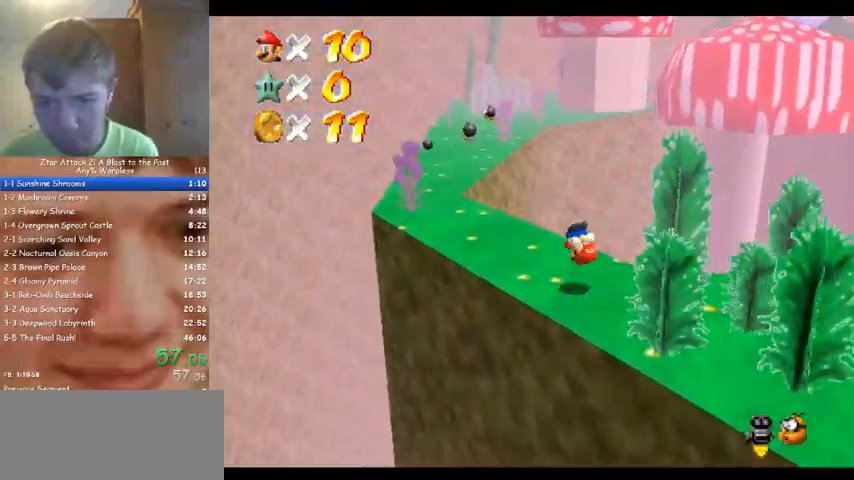
{"buttons": [], "left_stick": "up", "events": [[267, "left_stick", "up"]]}
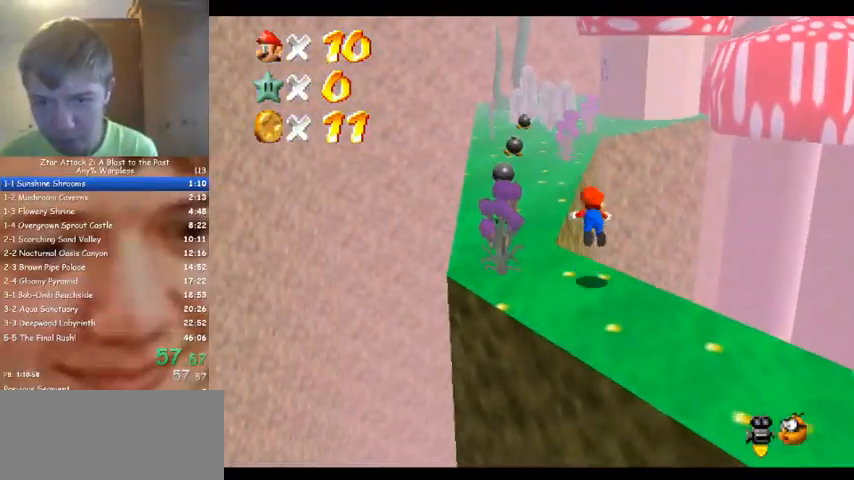
{"buttons": [], "left_stick": "up-left", "events": [[333, "C_LEFT", "down"], [433, "C_LEFT", "up"], [433, "left_stick", "up-left"]]}
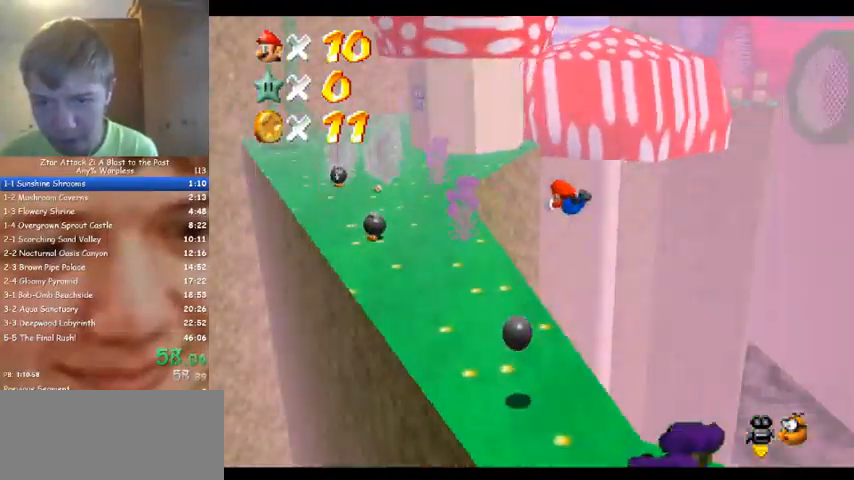
{"buttons": [], "left_stick": "up-left", "events": []}
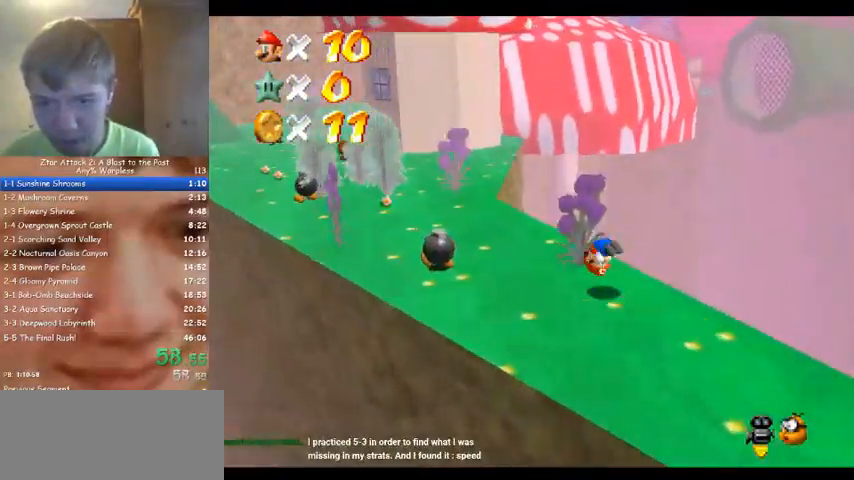
{"buttons": [], "left_stick": "up-left", "events": []}
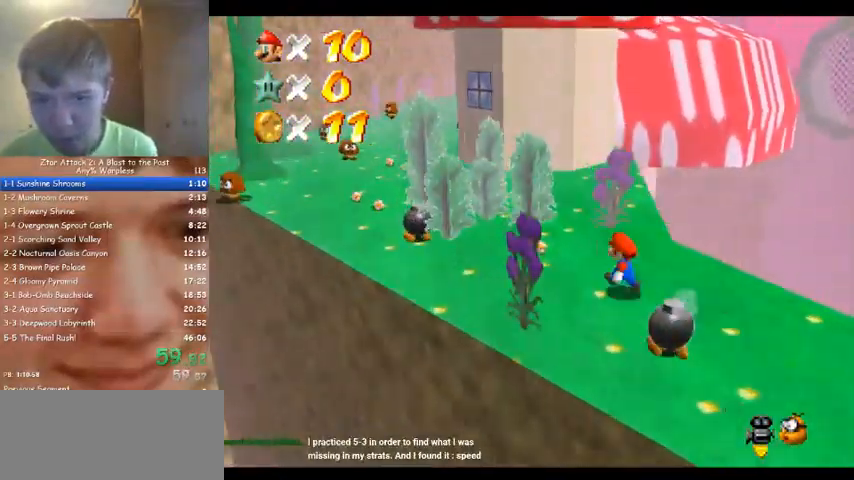
{"buttons": [], "left_stick": "up", "events": [[100, "left_stick", "up"]]}
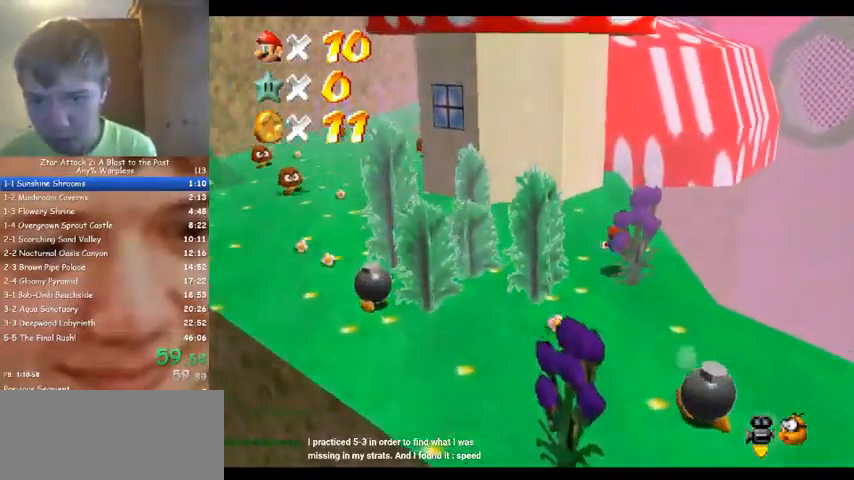
{"buttons": [], "left_stick": "up", "events": [[167, "left_stick", "up-left"], [400, "left_stick", "up"]]}
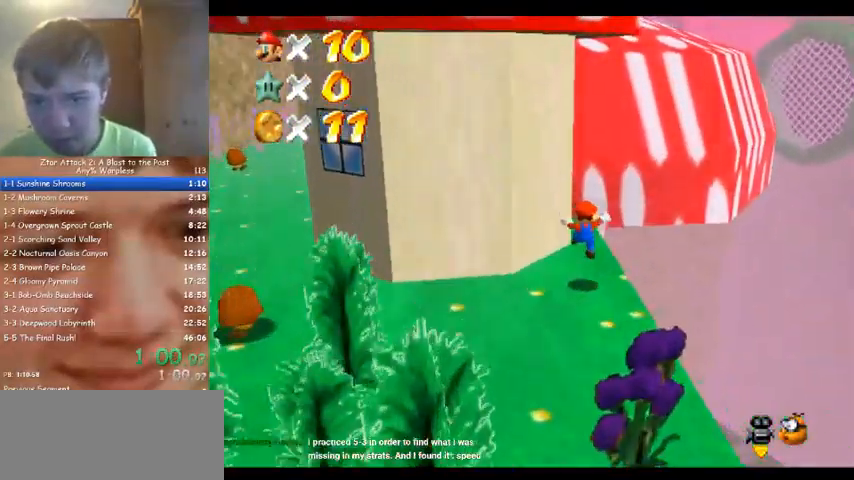
{"buttons": [], "left_stick": "up-right", "events": [[300, "left_stick", "up-right"]]}
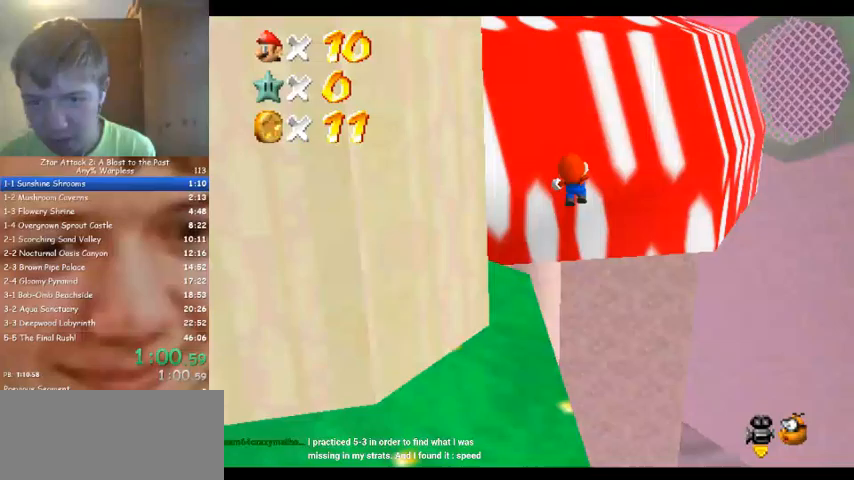
{"buttons": [], "left_stick": "up-right", "events": []}
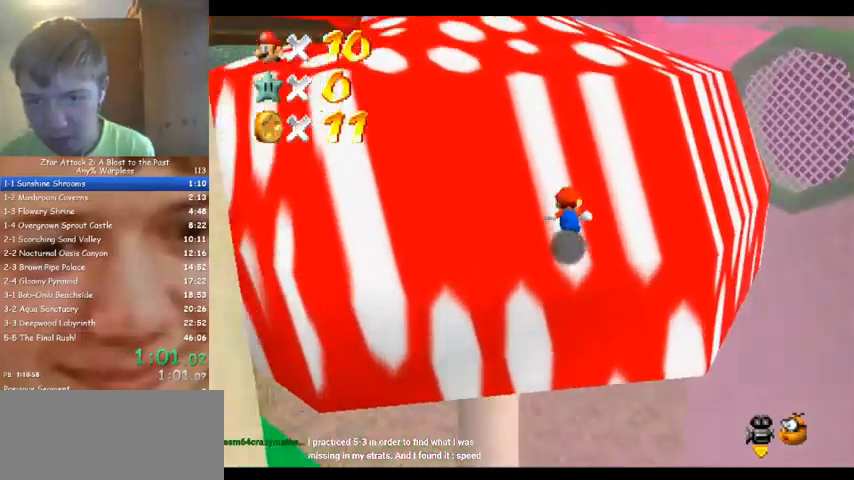
{"buttons": [], "left_stick": "up-right", "events": []}
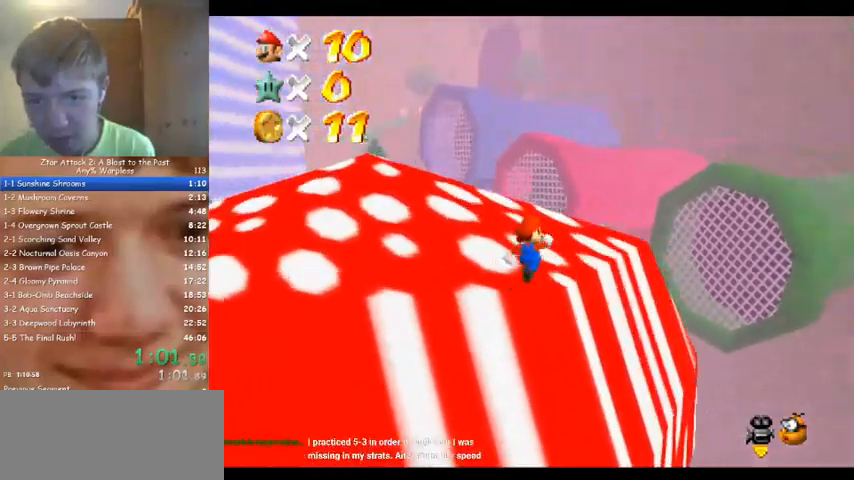
{"buttons": [], "left_stick": "up", "events": [[167, "left_stick", "up"]]}
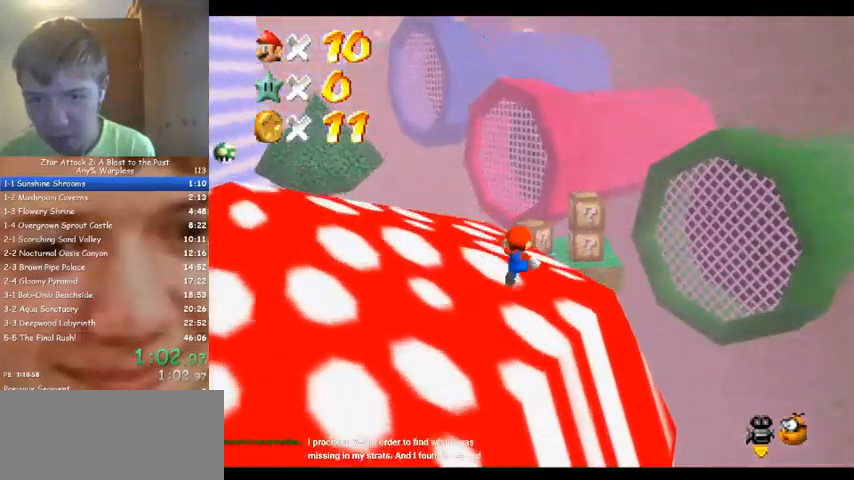
{"buttons": [], "left_stick": "up", "events": []}
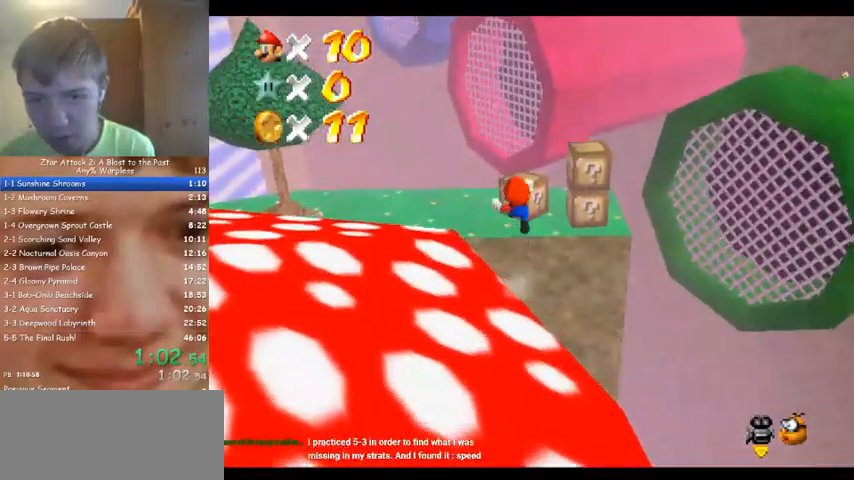
{"buttons": [], "left_stick": "right", "events": [[100, "left_stick", "up-right"], [300, "left_stick", "right"]]}
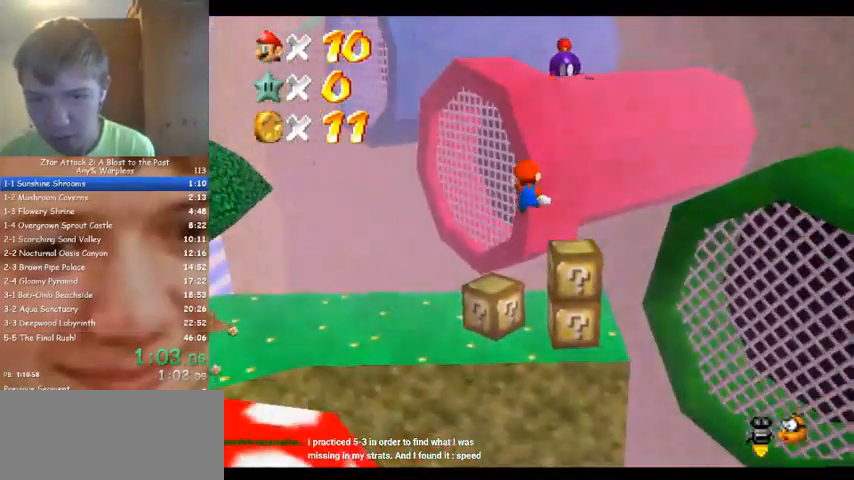
{"buttons": [], "left_stick": "up", "events": [[367, "left_stick", "up"]]}
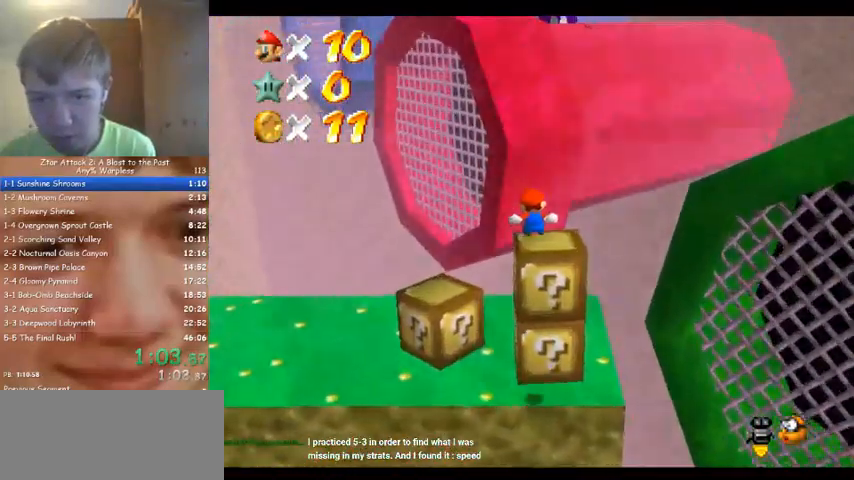
{"buttons": [], "left_stick": "up-left", "events": [[33, "left_stick", "up-left"]]}
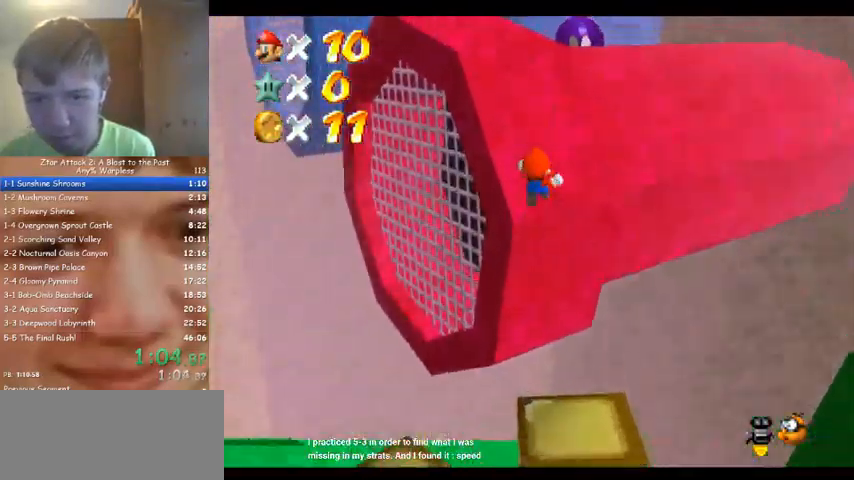
{"buttons": [], "left_stick": "up-left", "events": []}
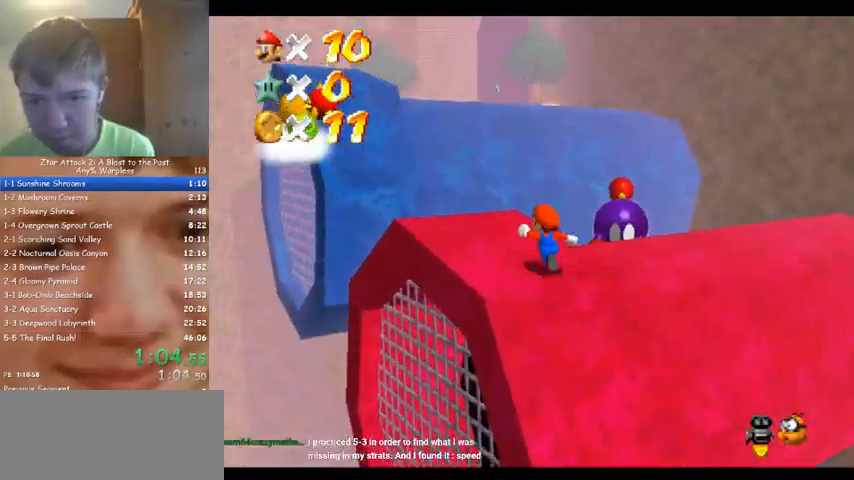
{"buttons": [], "left_stick": "up", "events": [[267, "left_stick", "up"]]}
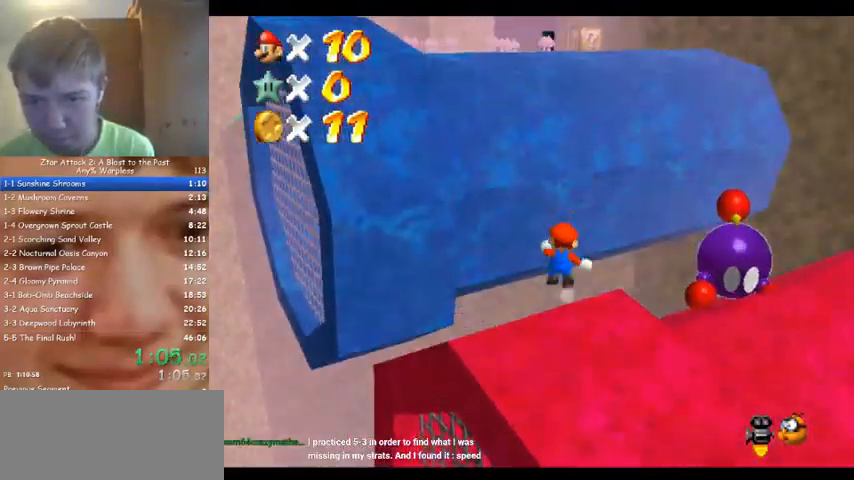
{"buttons": [], "left_stick": "up", "events": []}
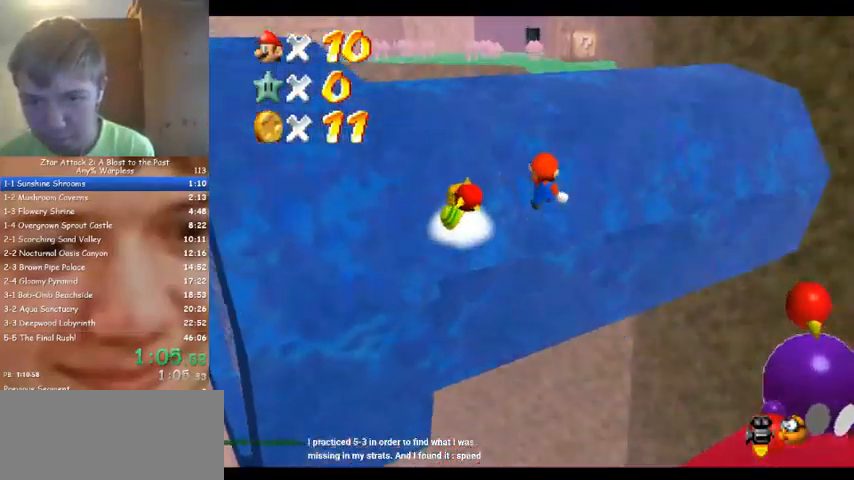
{"buttons": [], "left_stick": "up", "events": []}
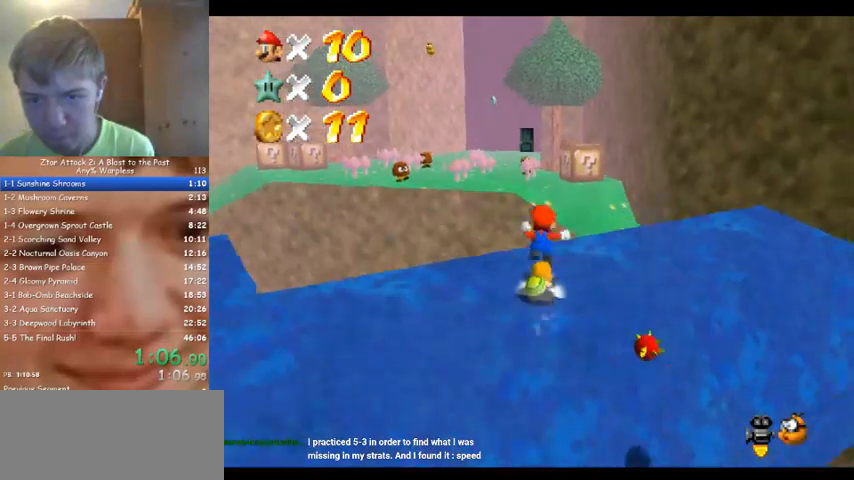
{"buttons": [], "left_stick": "up", "events": []}
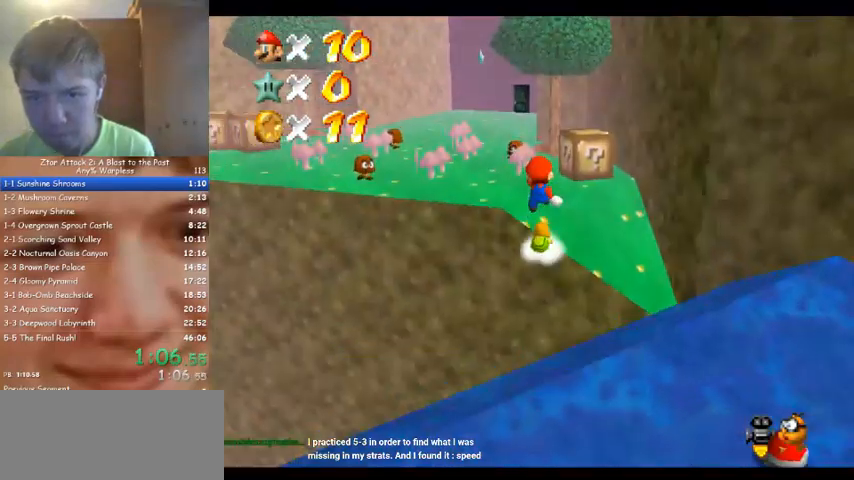
{"buttons": [], "left_stick": "up", "events": []}
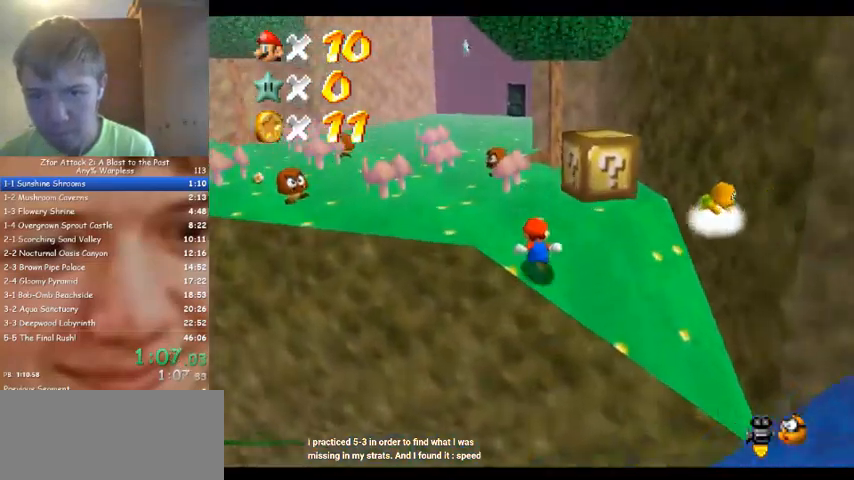
{"buttons": [], "left_stick": "up", "events": []}
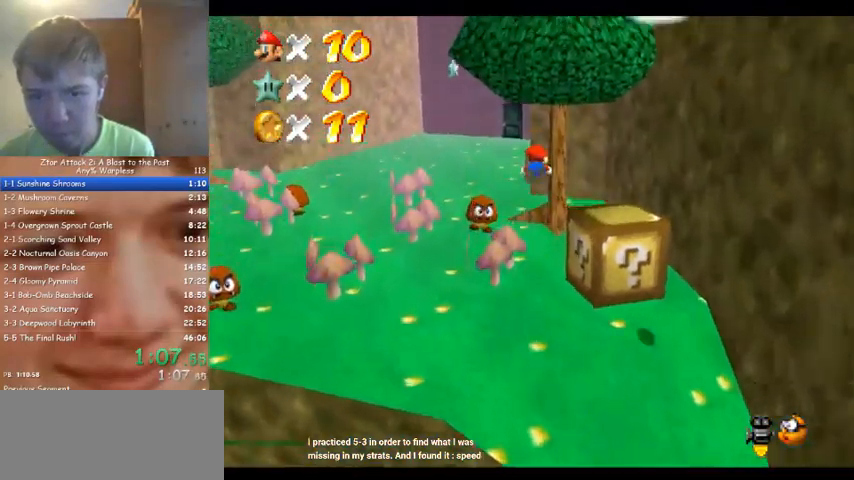
{"buttons": [], "left_stick": "up-left", "events": [[67, "left_stick", "up-left"]]}